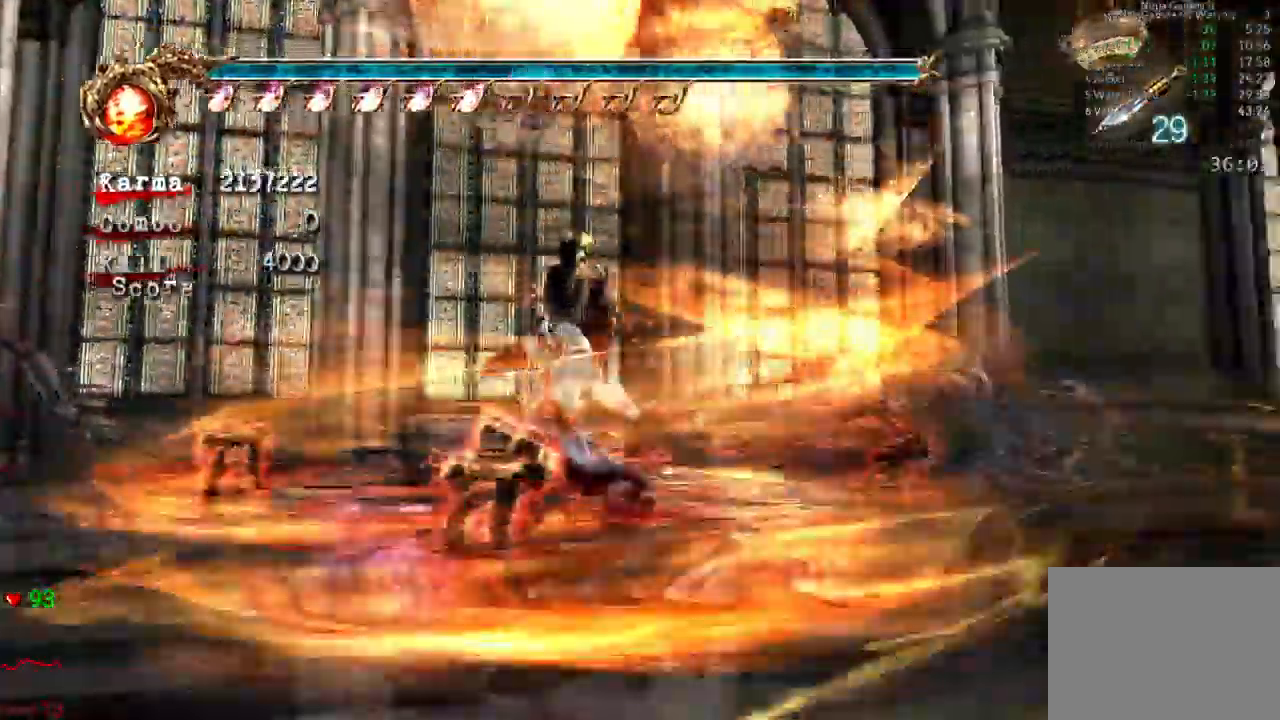
Gameplay with a controller (Xbox layout); each line is a JSON object with the inputs held at the frame after it (dt_ms = milliseconds from this image to that frame). "events" lists button and stick changes between this image and that frame as [ms after this image, input, new state], when the widget could be followed in between. Not read: L3 R3.
{"dt_ms": 1000, "buttons": ["A", "X", "L2", "R2"], "left_stick": "center", "right_stick": "center"}
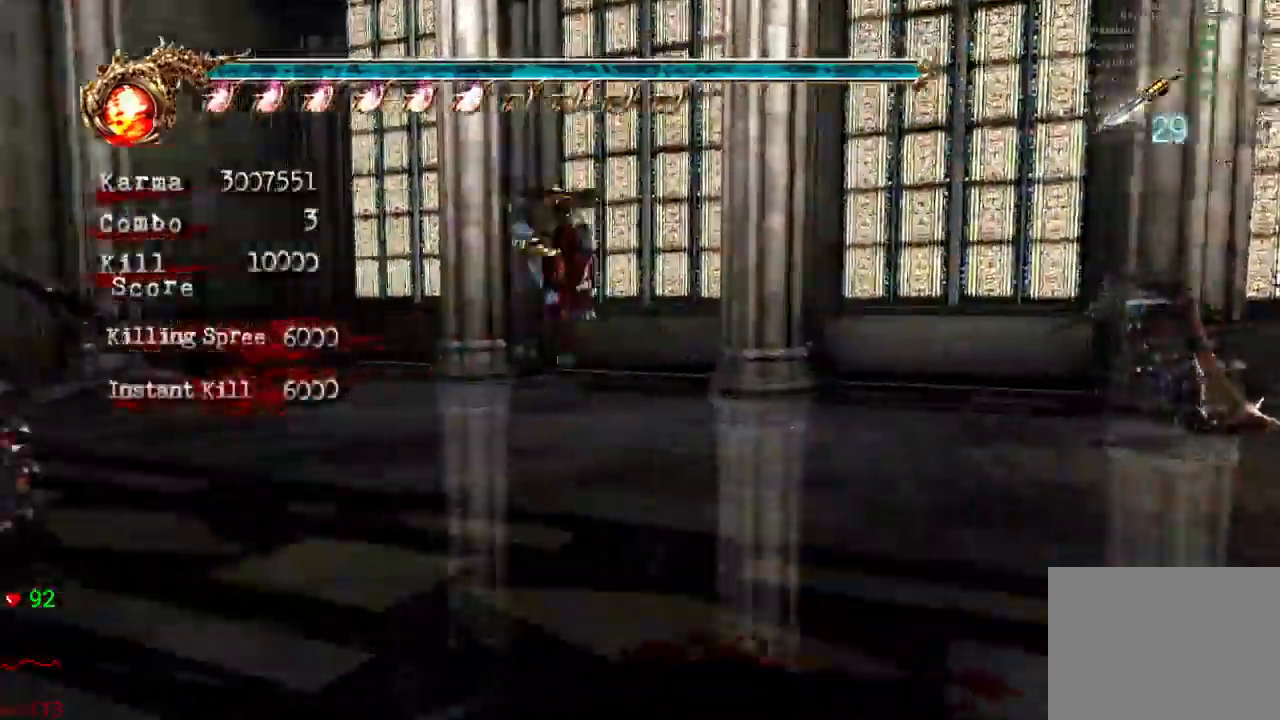
{"dt_ms": 500, "buttons": ["A", "L2"], "left_stick": "up-left", "right_stick": "center", "events": [[33, "A", "up"], [33, "R2", "up"], [67, "X", "up"], [367, "left_stick", "up-left"], [483, "A", "down"]]}
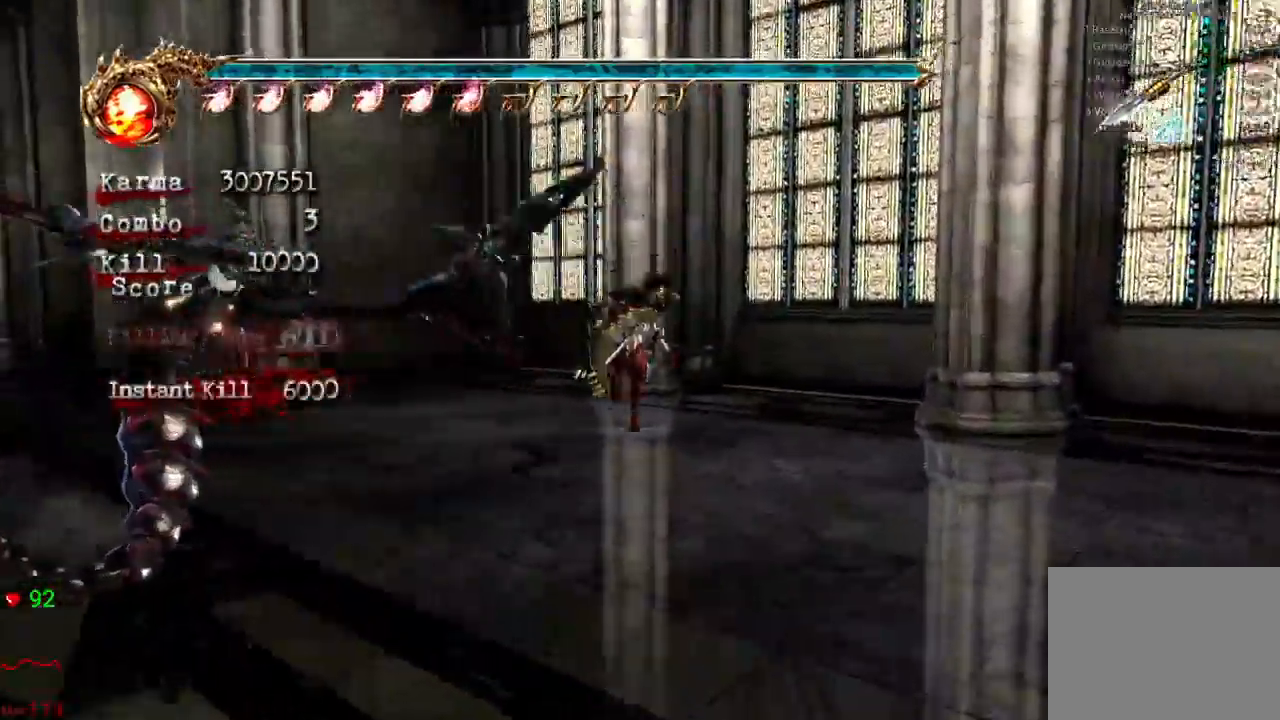
{"dt_ms": 500, "buttons": ["A", "L2"], "left_stick": "center", "right_stick": "center"}
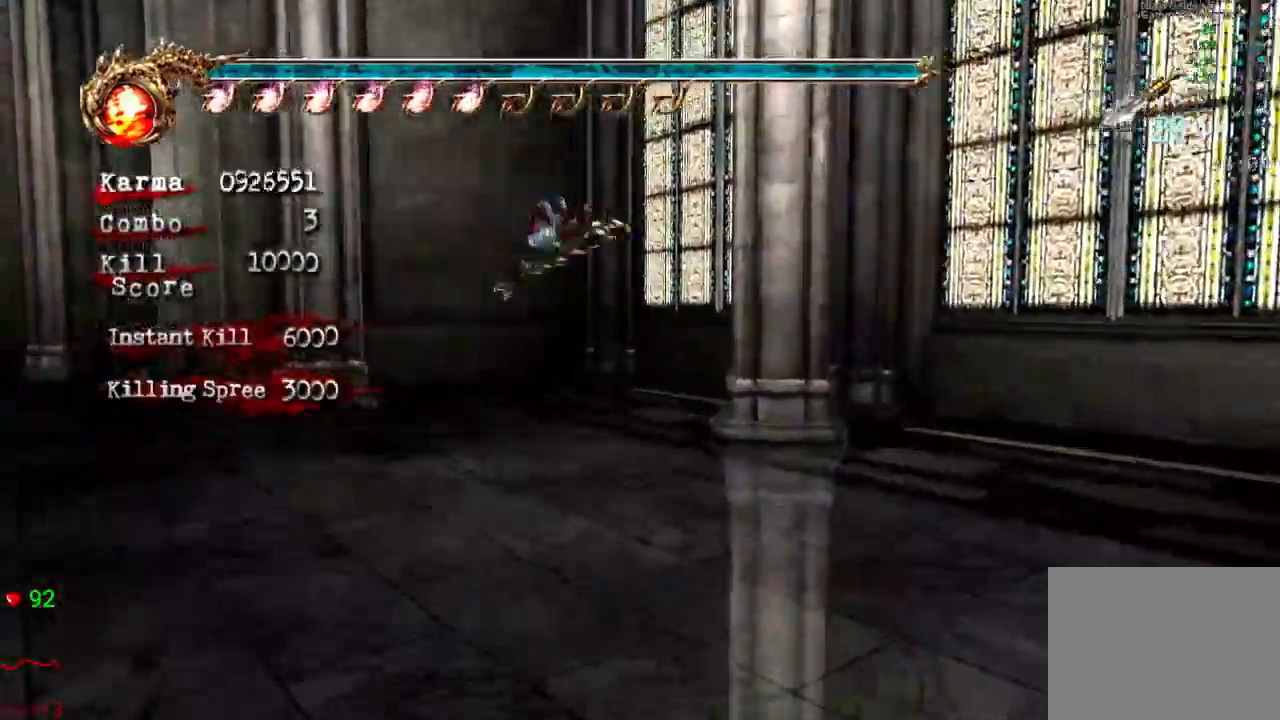
{"dt_ms": 500, "buttons": ["Y"], "left_stick": "down", "right_stick": "center", "events": [[33, "A", "up"], [117, "Y", "down"], [133, "L2", "up"], [267, "left_stick", "down"]]}
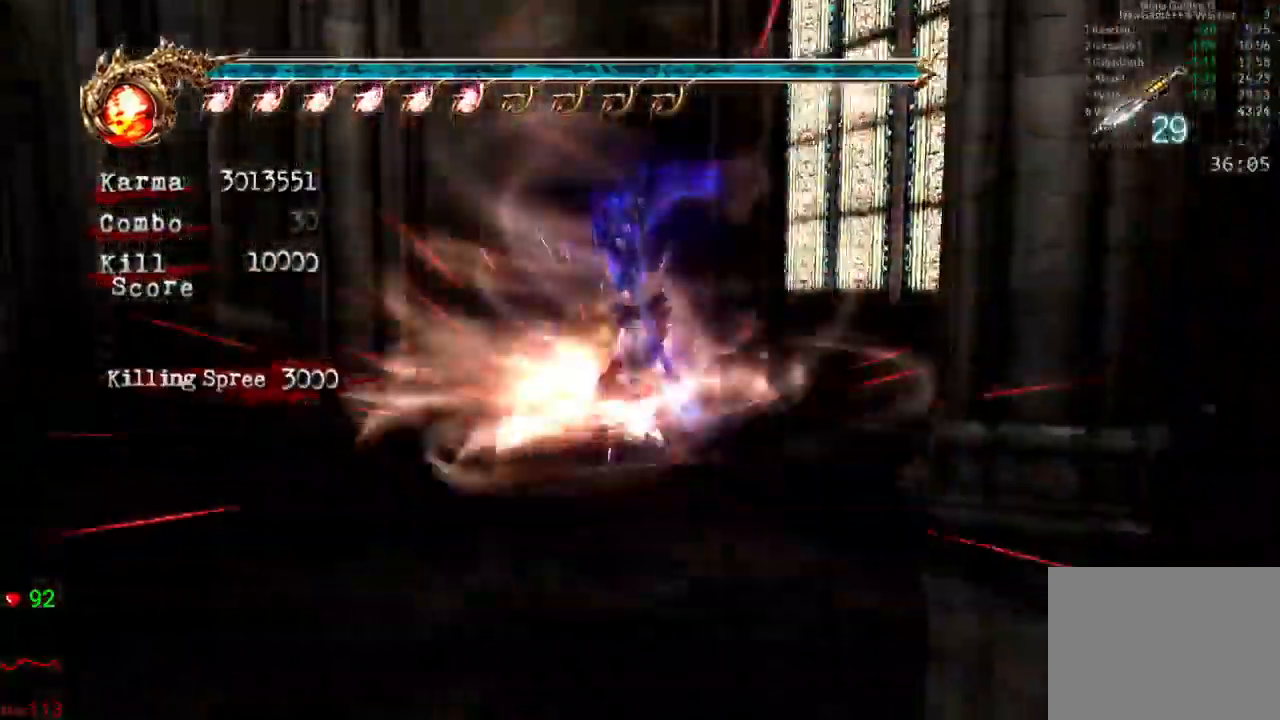
{"dt_ms": 500, "buttons": [], "left_stick": "center", "right_stick": "center"}
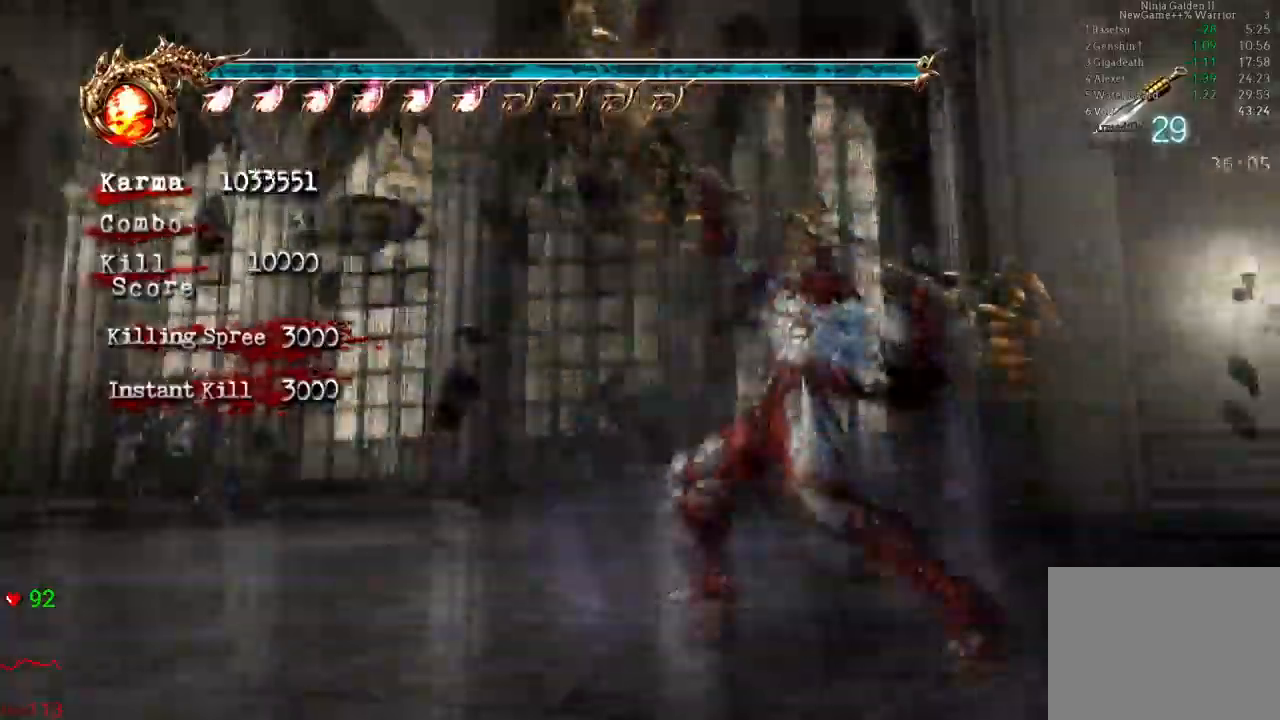
{"dt_ms": 500, "buttons": [], "left_stick": "up-left", "right_stick": "center", "events": [[483, "left_stick", "up-left"]]}
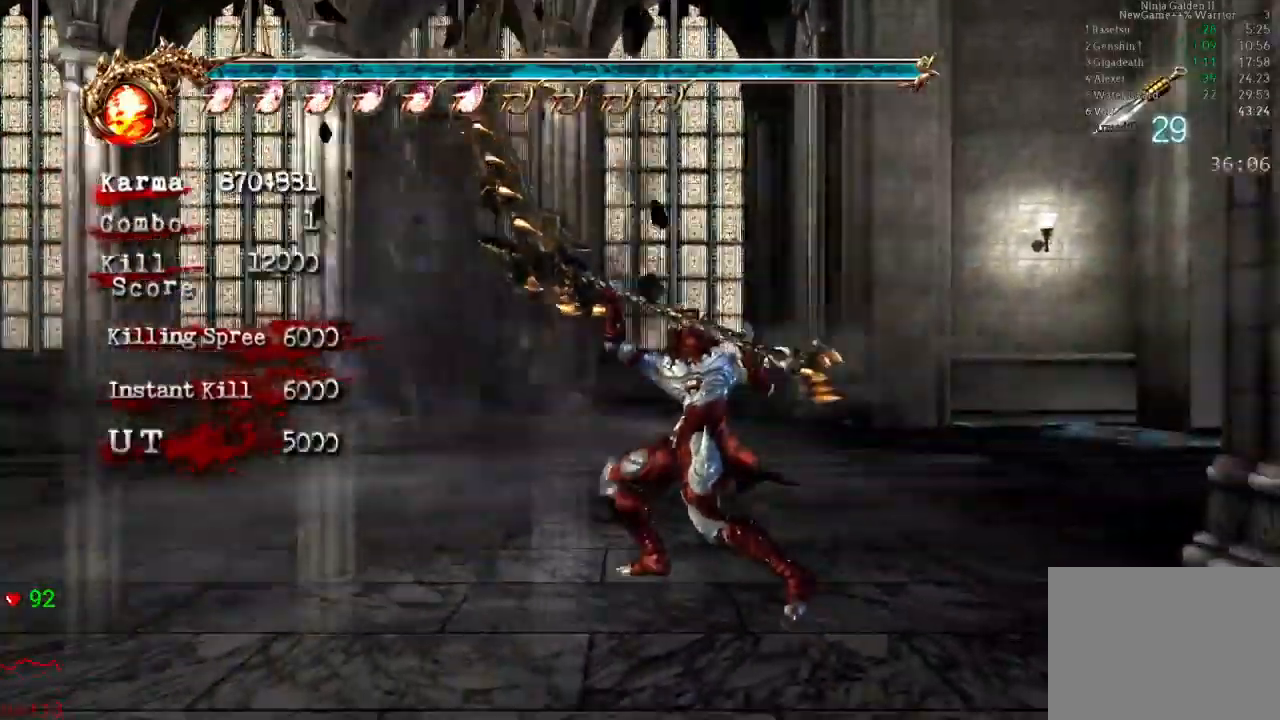
{"dt_ms": 500, "buttons": ["A", "L2"], "left_stick": "up-left", "right_stick": "center", "events": [[133, "left_stick", "left"], [200, "L2", "down"], [250, "left_stick", "up-left"], [367, "A", "down"]]}
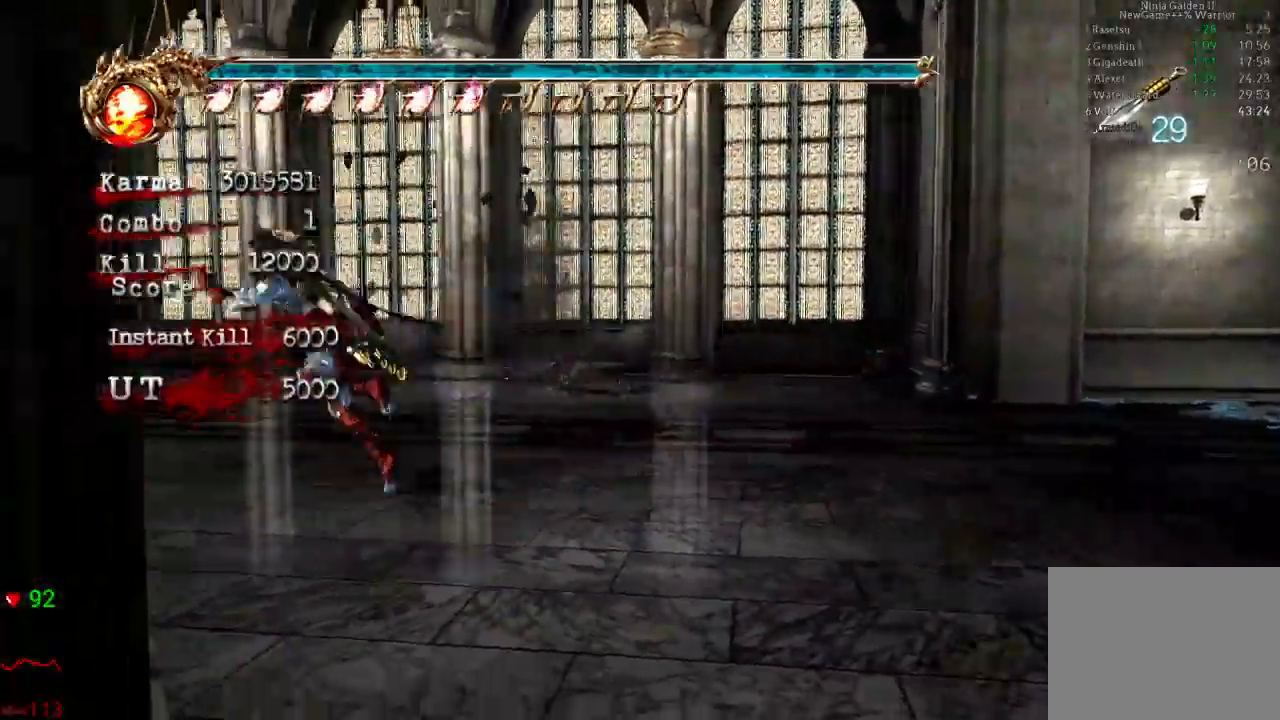
{"dt_ms": 1000, "buttons": ["B", "Y"], "left_stick": "center", "right_stick": "center"}
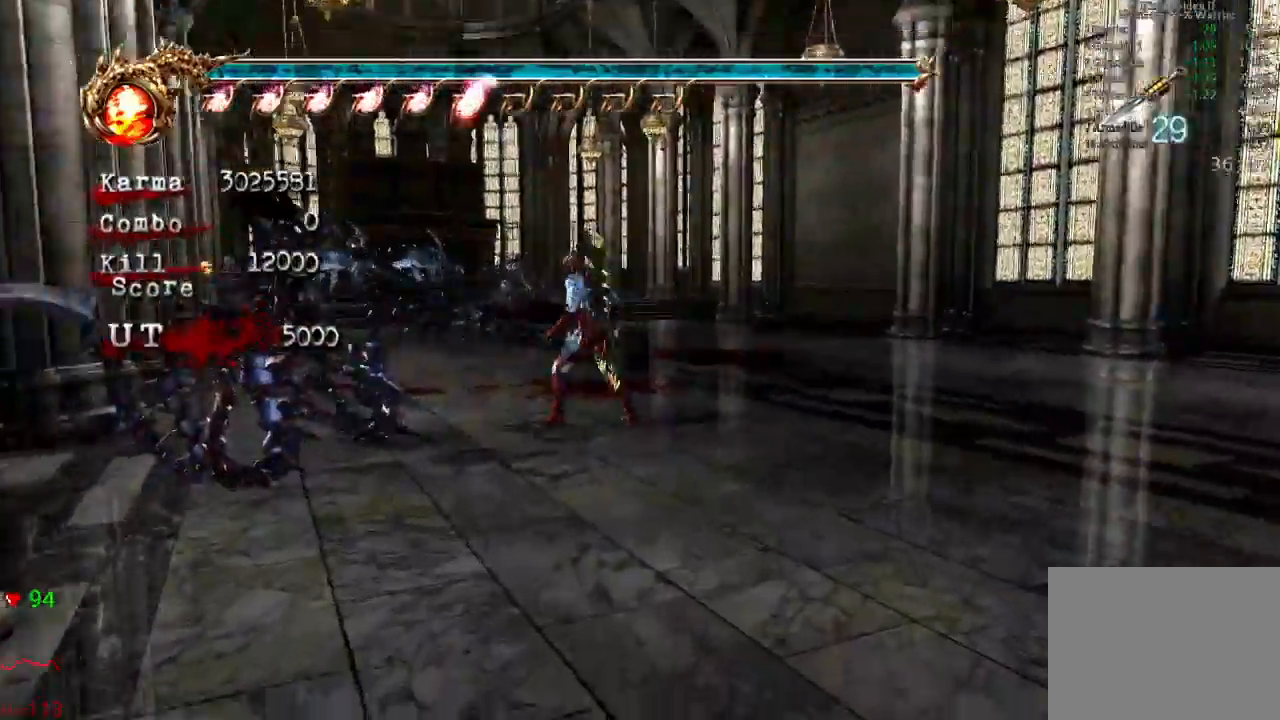
{"dt_ms": 500, "buttons": [], "left_stick": "left", "right_stick": "center"}